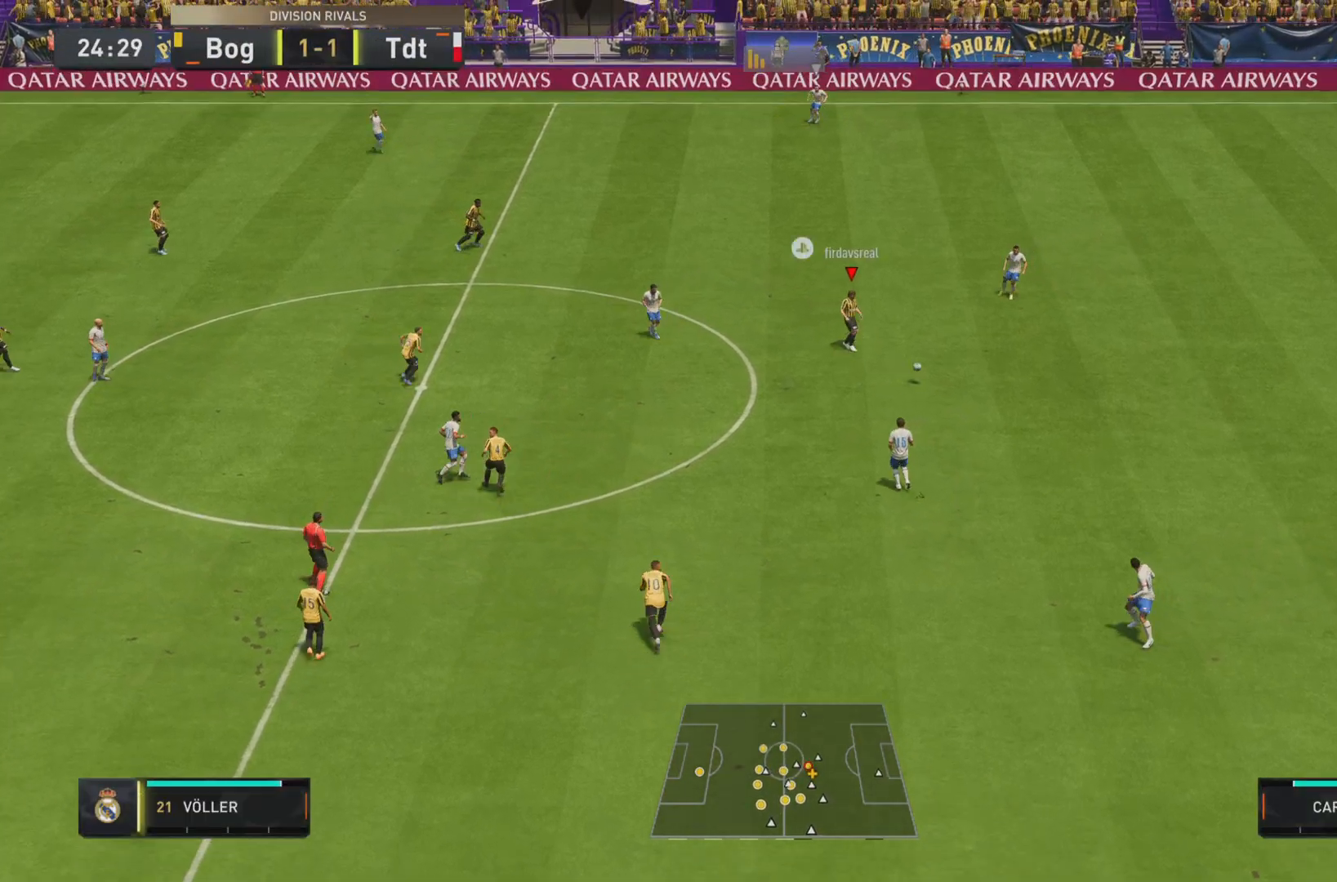
Gameplay with a controller (PlayStation layout); each line is a JSON object with the inputs held at the frame after it. "events" lists button and stick changes between this image and that frame as [ms after this image, input, new state], when the widget could be followed in between. Not read: L3 R3.
{"buttons": ["R1"], "left_stick": "down-right", "right_stick": "center", "events": [[33, "L2", "up"], [84, "L1", "down"], [384, "left_stick", "down-right"], [484, "L1", "up"], [501, "R2", "up"]]}
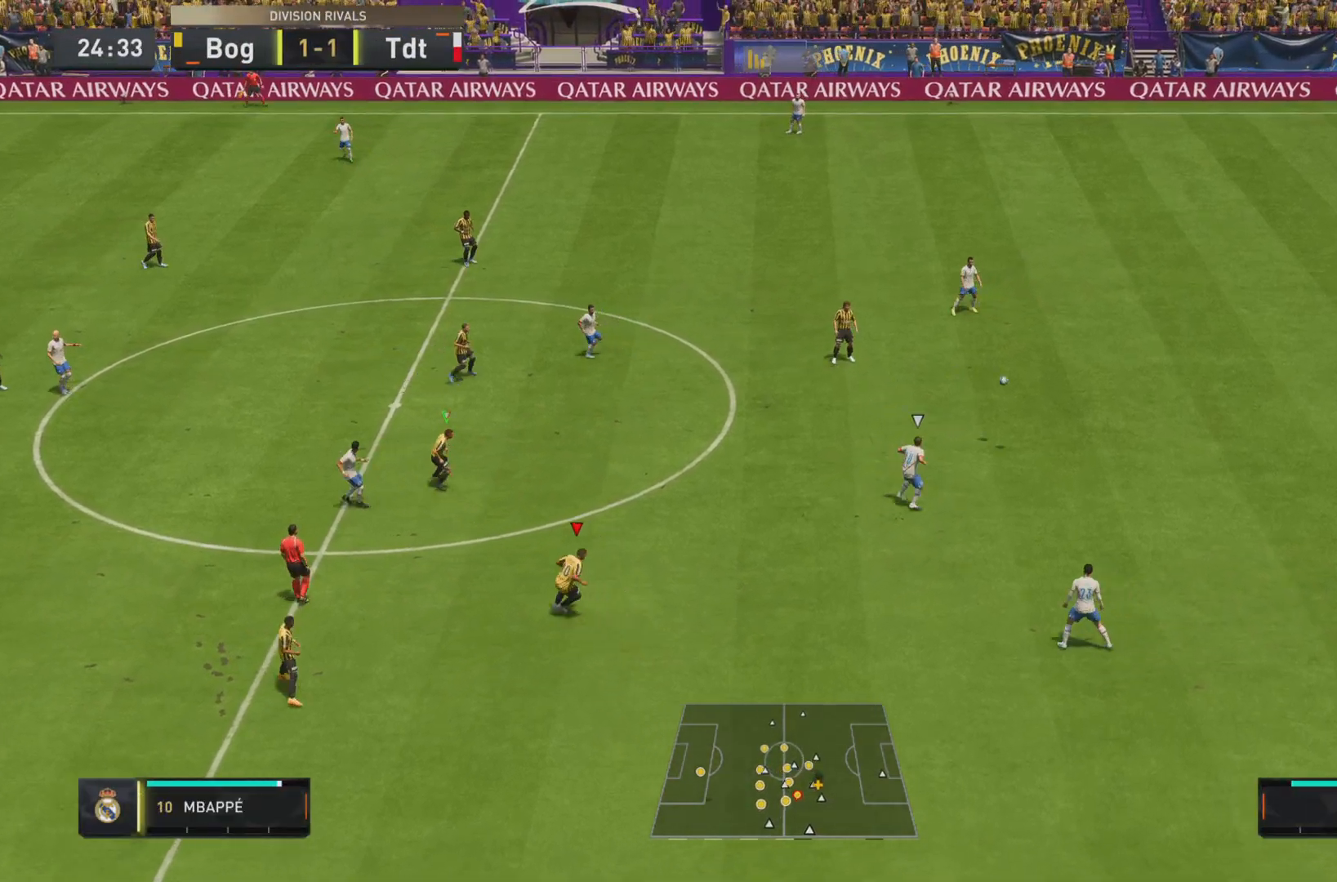
{"buttons": [], "left_stick": "down-right", "right_stick": "center", "events": [[83, "R1", "up"]]}
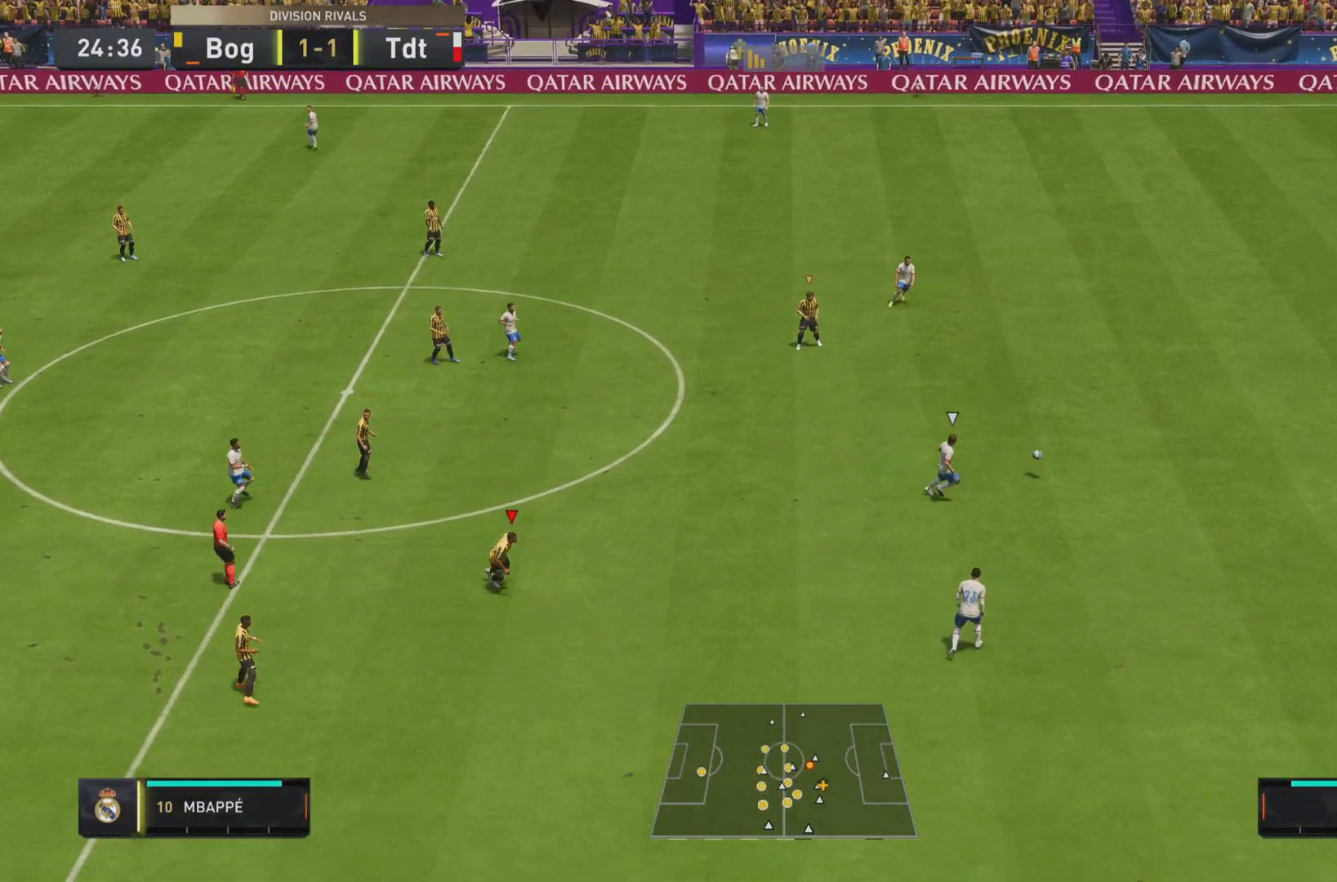
{"buttons": ["R1"], "left_stick": "down-right", "right_stick": "center", "events": [[33, "L2", "down"], [150, "L2", "up"], [250, "R1", "down"]]}
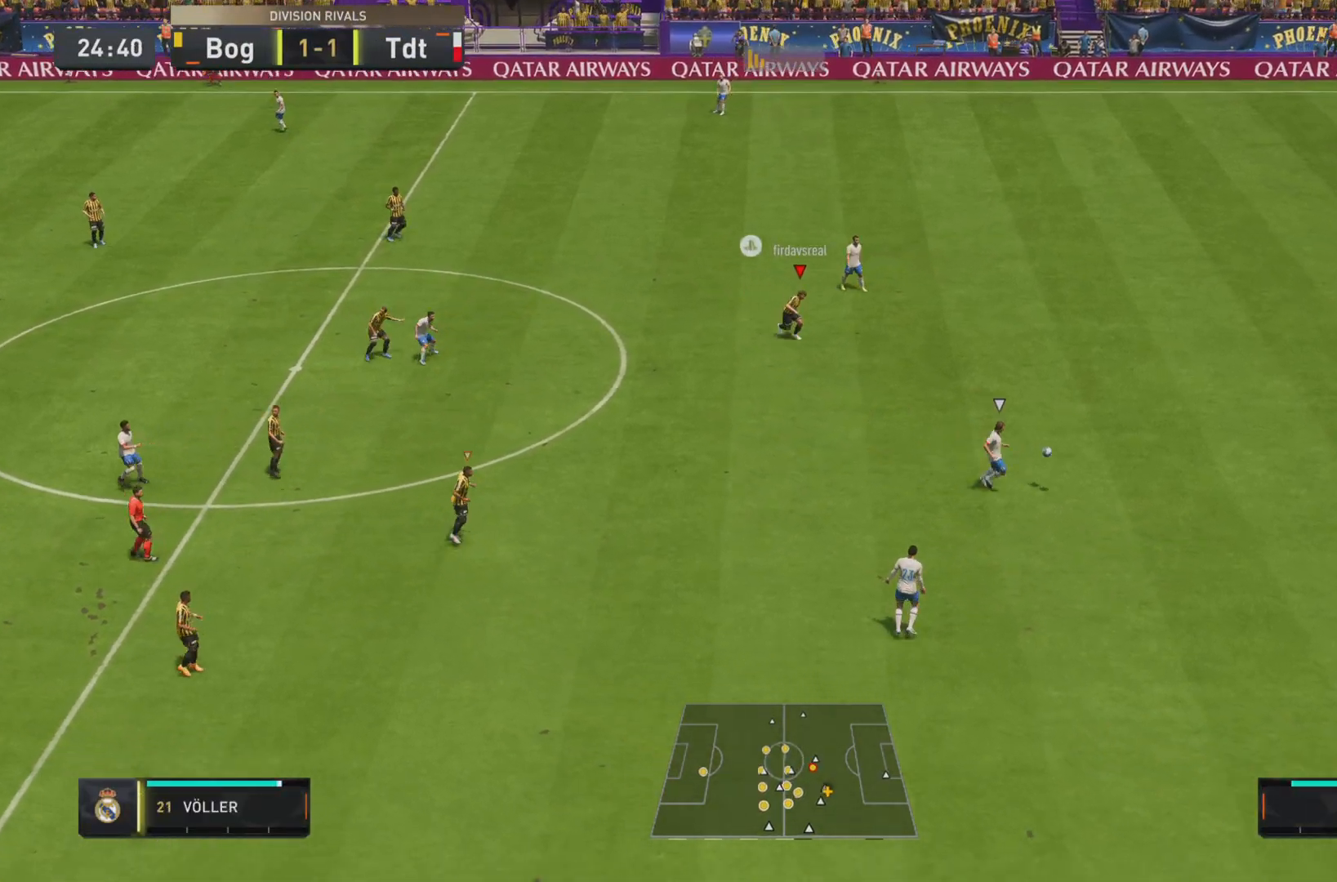
{"buttons": ["R1", "R2"], "left_stick": "down-right", "right_stick": "center", "events": [[233, "R2", "down"], [367, "L2", "down"], [483, "L2", "up"]]}